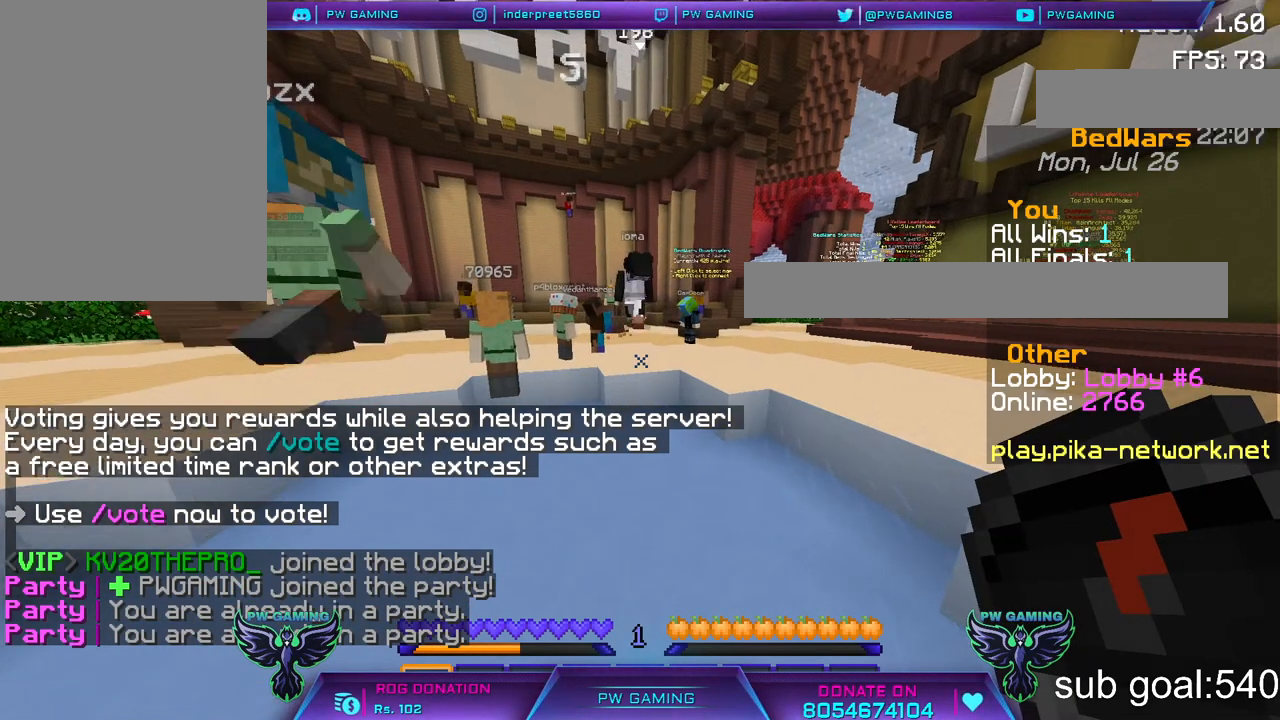
Gameplay with keyboard and mouse; each line is a JSON object with the keys and mouse buttons held at the frame after it. "events" lists presses ("down") and releases ("up") of "a", "d", "s", "space", "w", "mouse_left" and "mouse_right" between this image and that frame as [ms after this image, input, new state], when the widget could be followed in between. "mouse_left", "mouse_right" = the "left", "right" buttons of the "mouse" list. No other keys are recorded. Fast repeated clicks can show as one long hold. Not read: mouse_move.
{"keys": [], "mouse": [], "events": []}
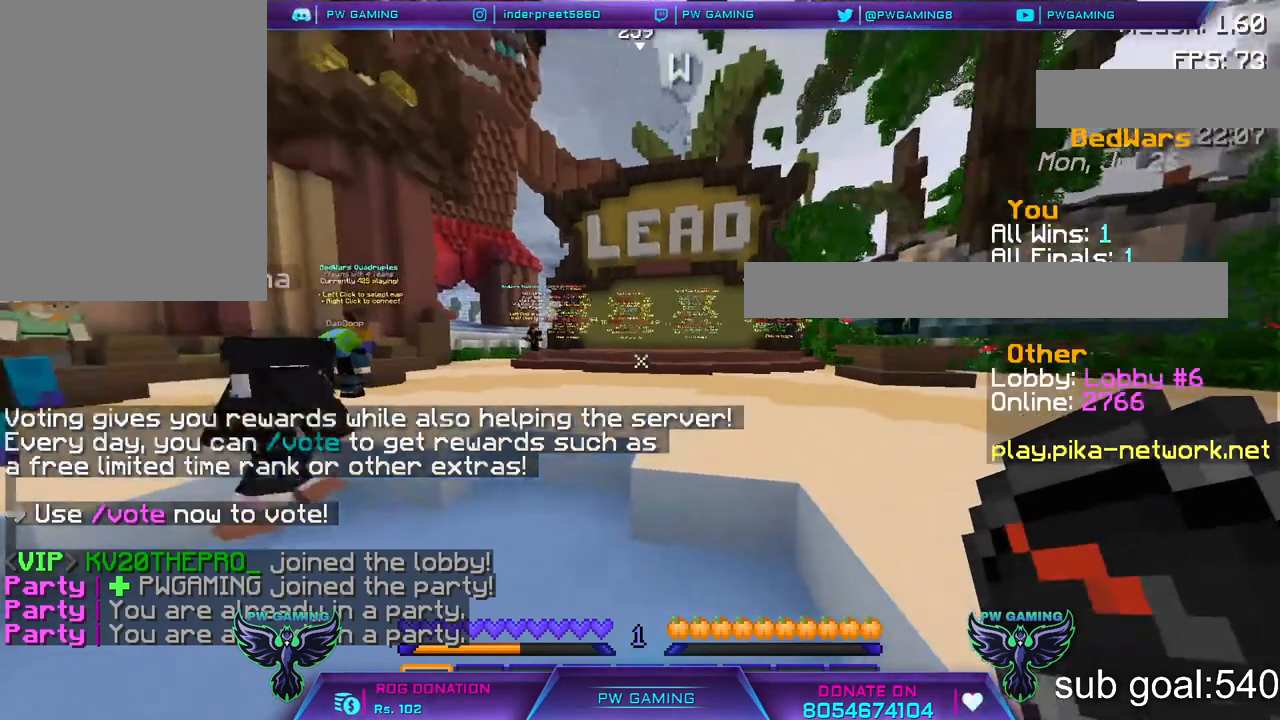
{"keys": [], "mouse": [], "events": []}
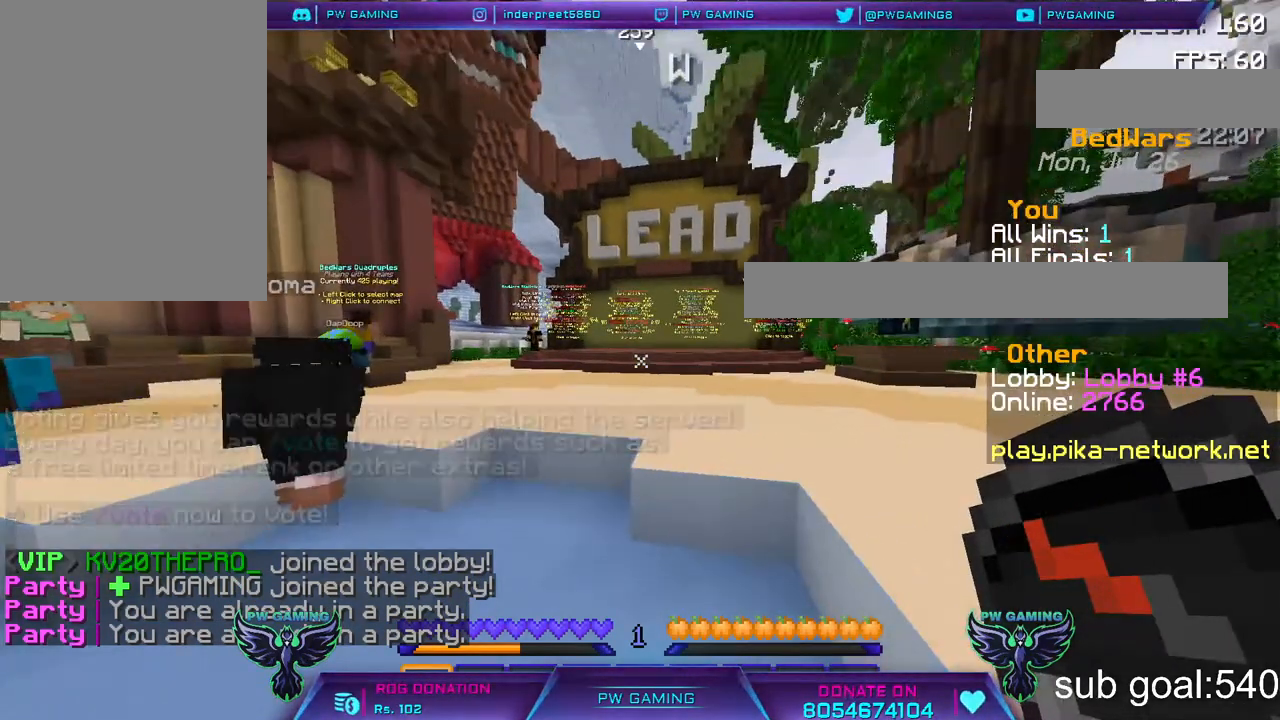
{"keys": ["w"], "mouse": [], "events": [[300, "w", "down"]]}
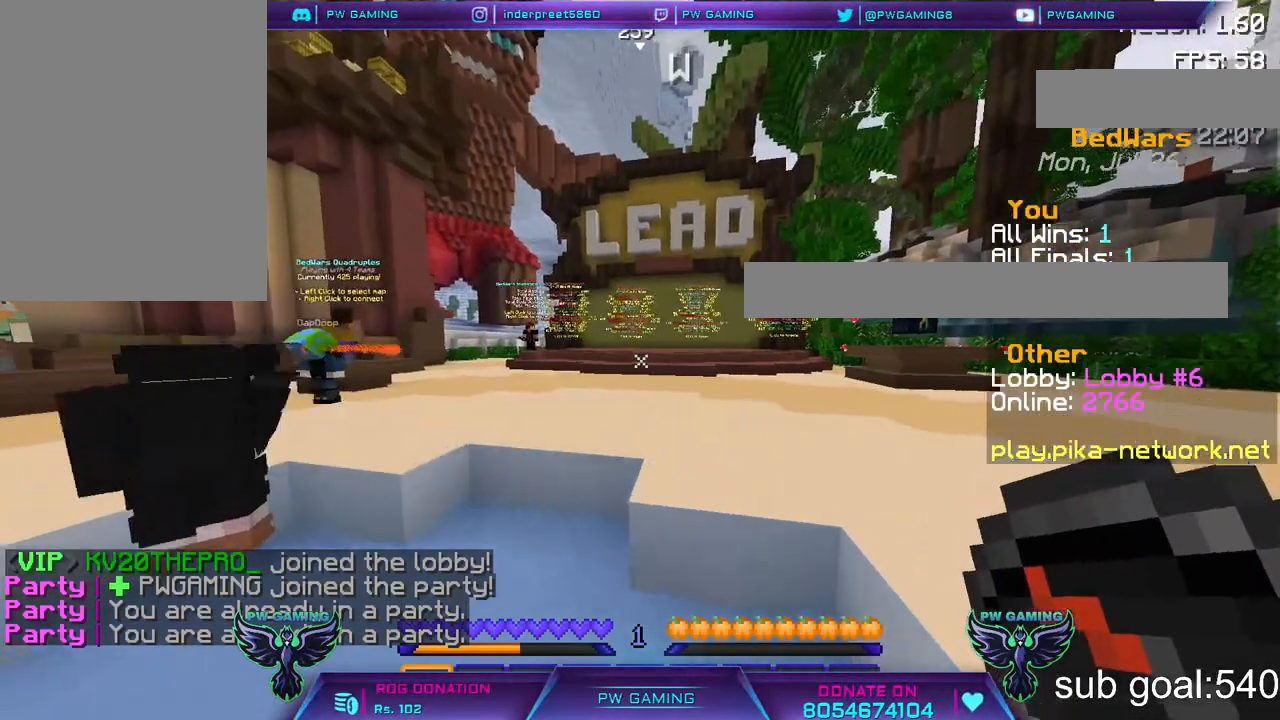
{"keys": ["w"], "mouse": [], "events": []}
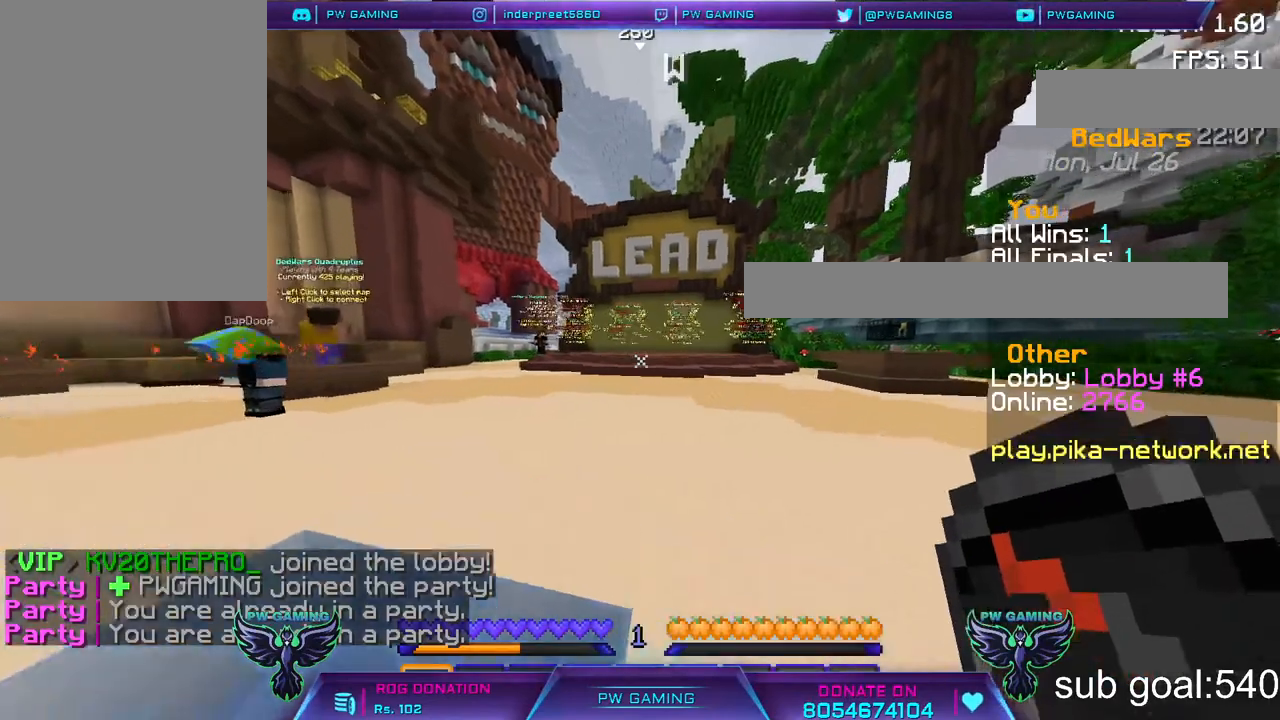
{"keys": ["w"], "mouse": [], "events": []}
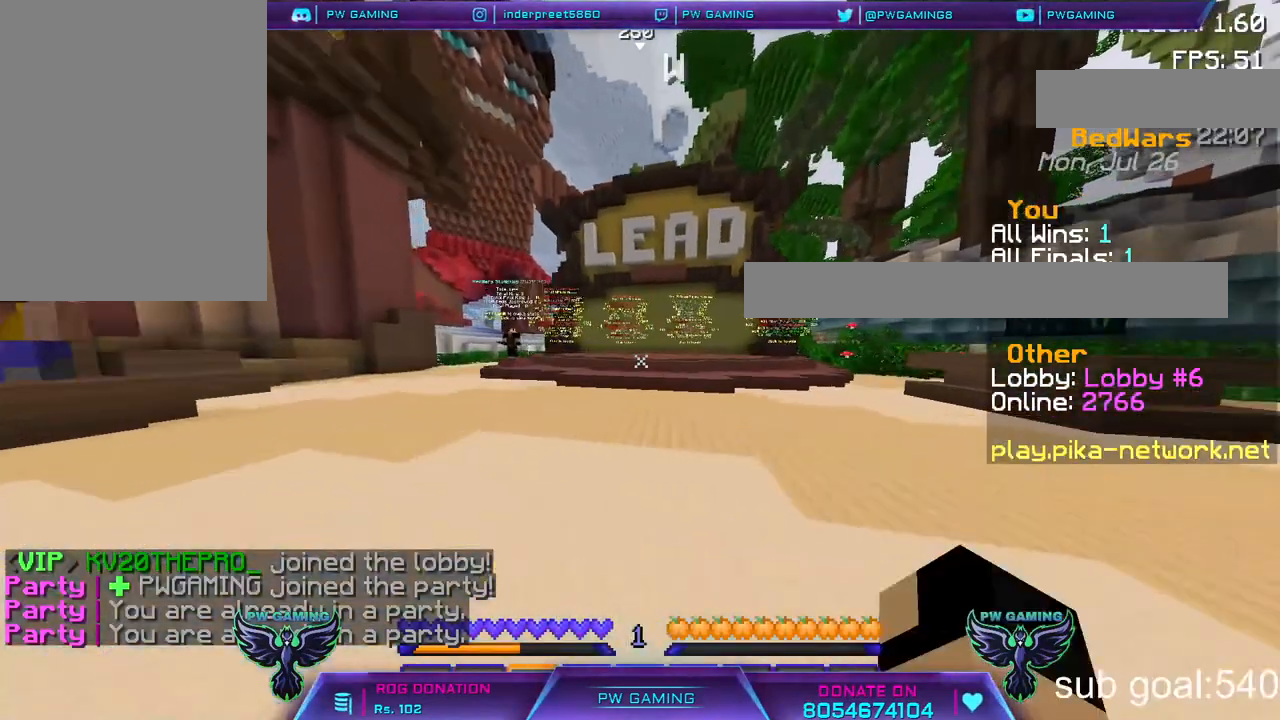
{"keys": ["w"], "mouse": [], "events": []}
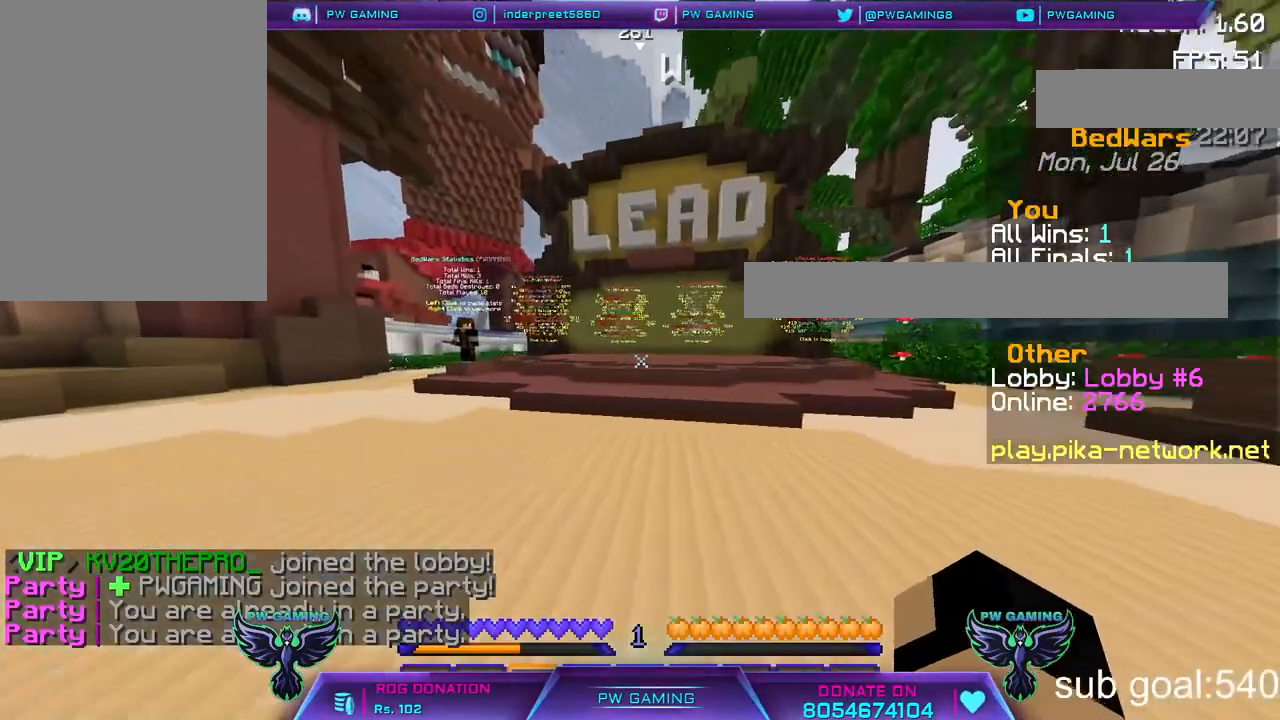
{"keys": ["w"], "mouse": [], "events": []}
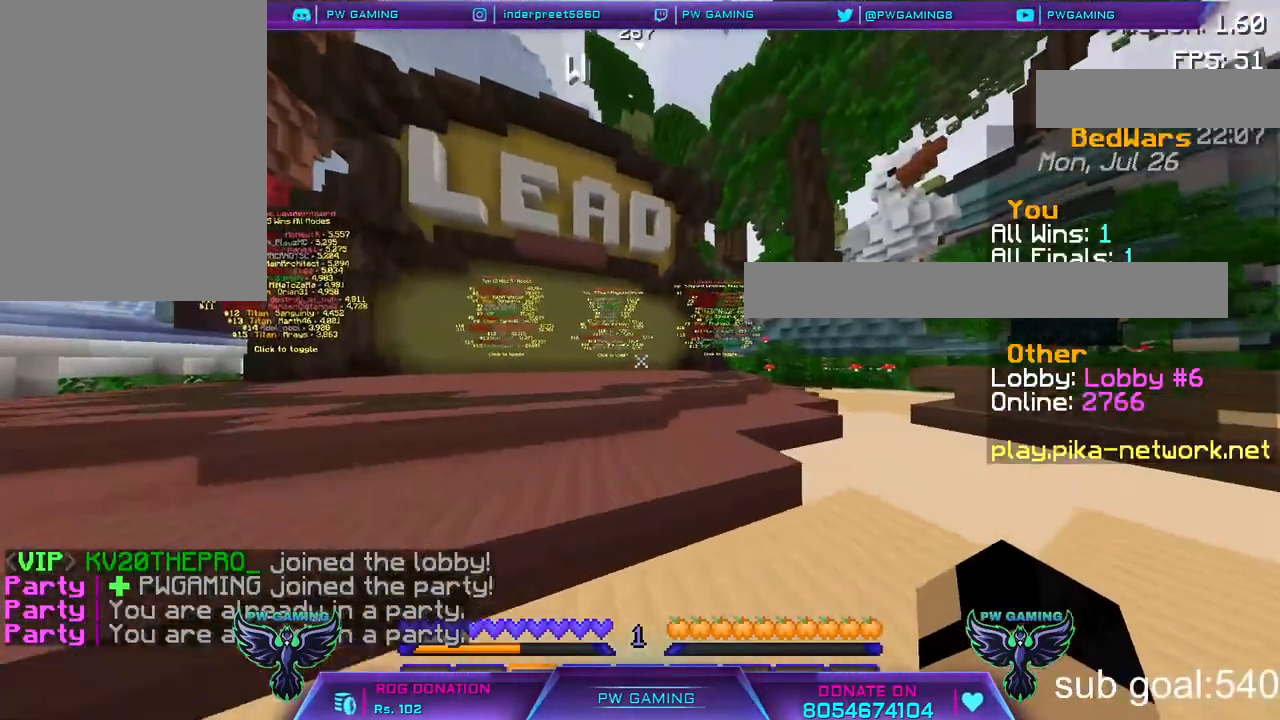
{"keys": [], "mouse": [], "events": [[350, "w", "up"]]}
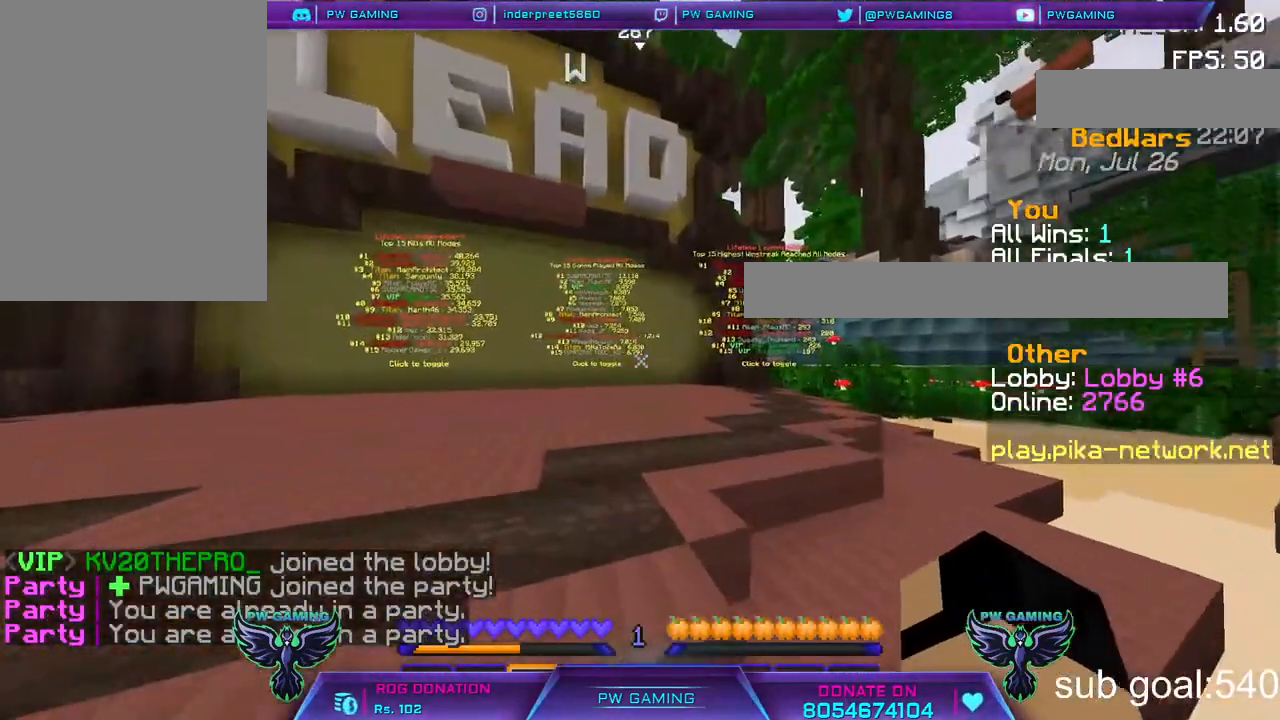
{"keys": [], "mouse": [], "events": []}
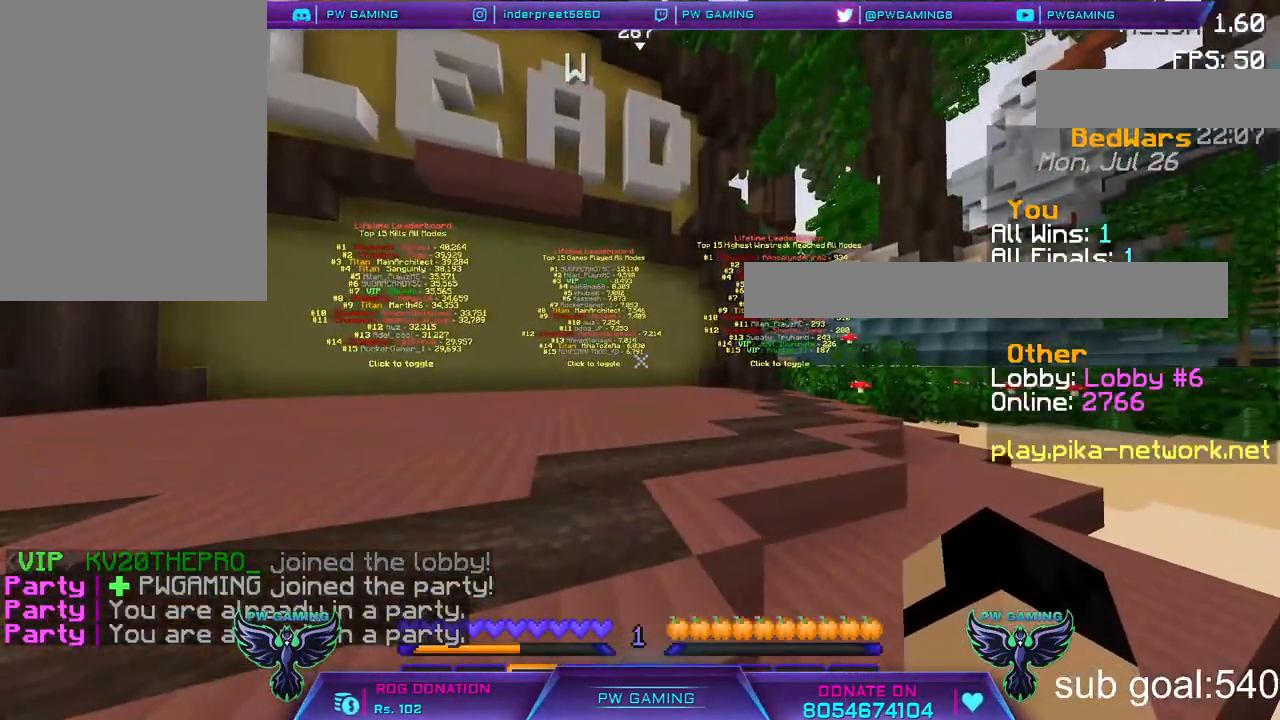
{"keys": [], "mouse": [], "events": []}
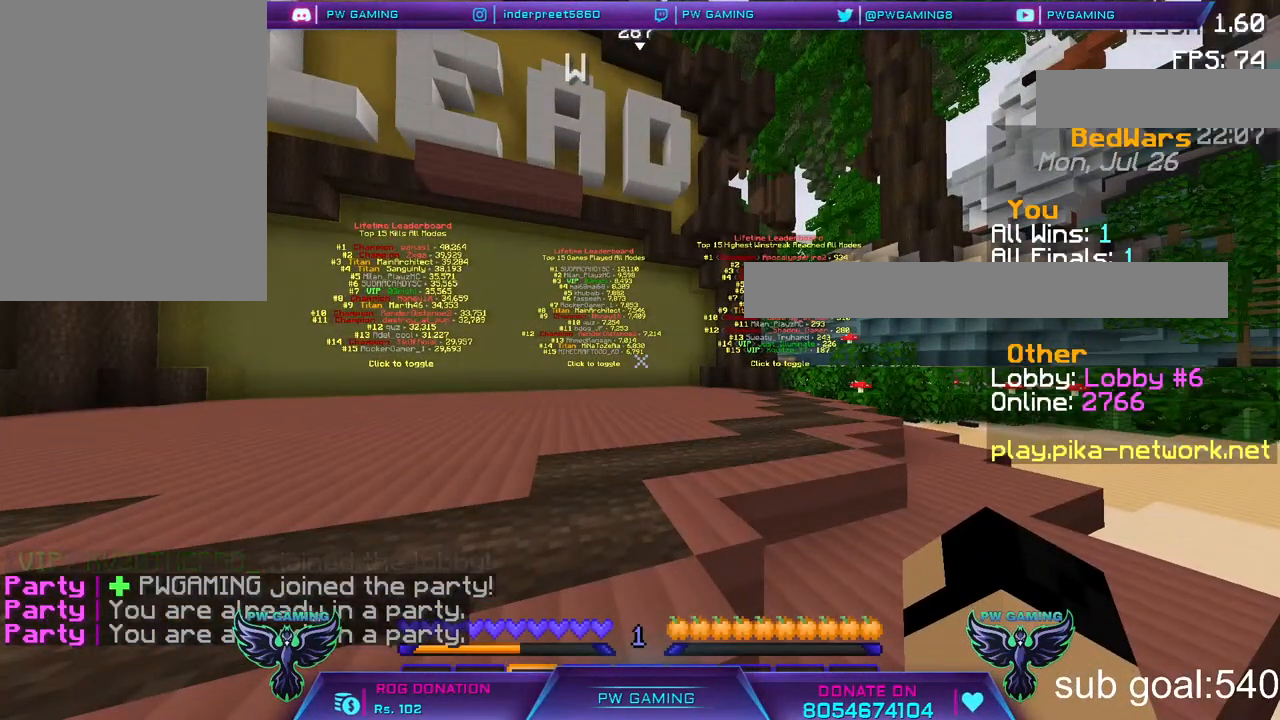
{"keys": [], "mouse": [], "events": []}
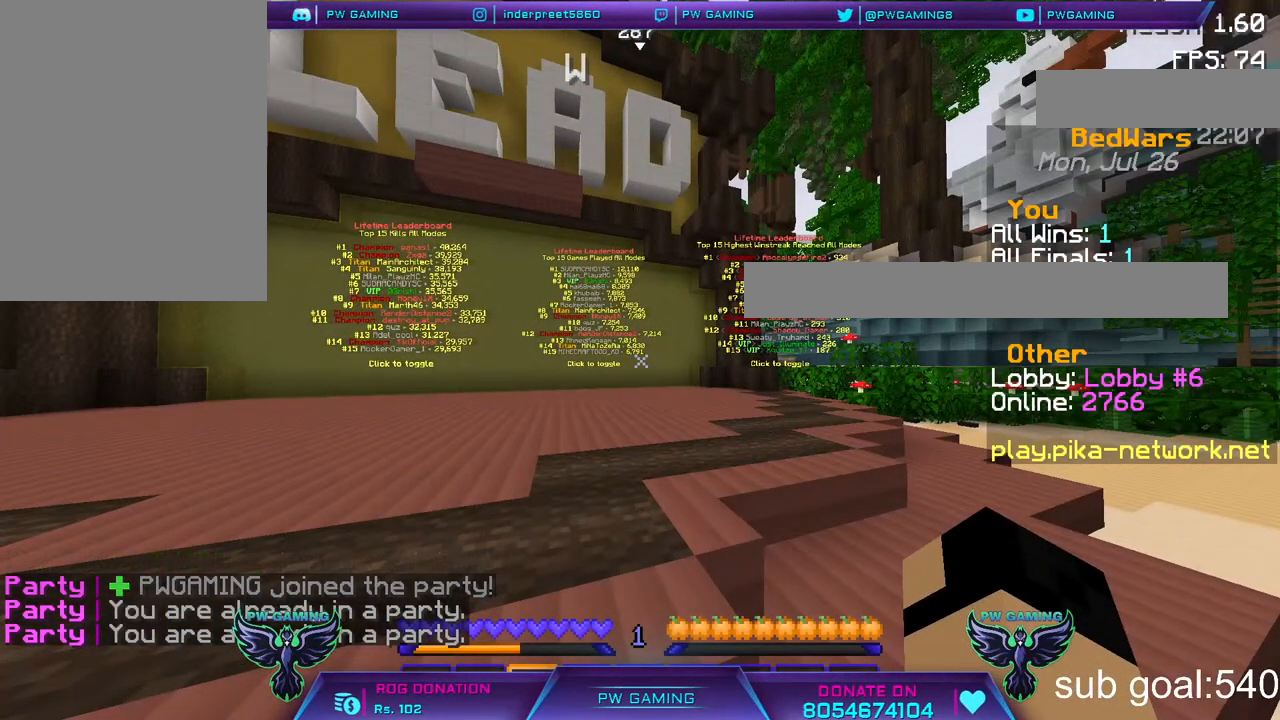
{"keys": [], "mouse": [], "events": []}
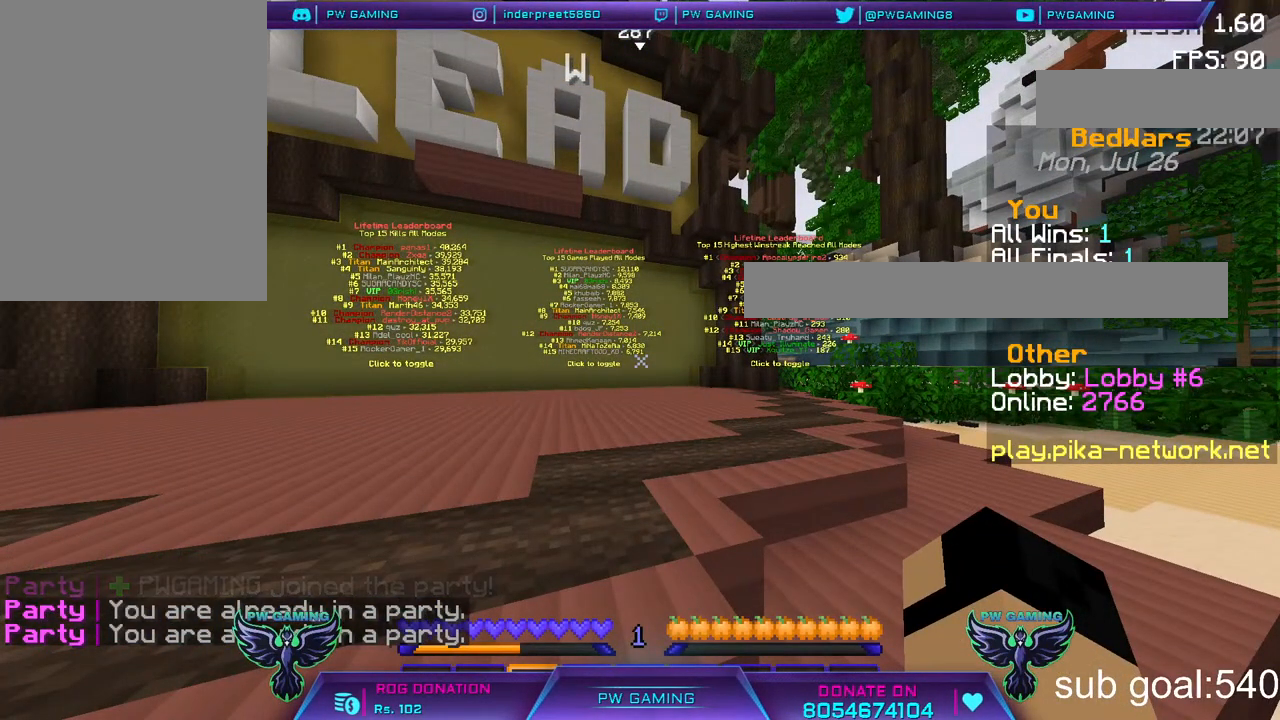
{"keys": [], "mouse": [], "events": []}
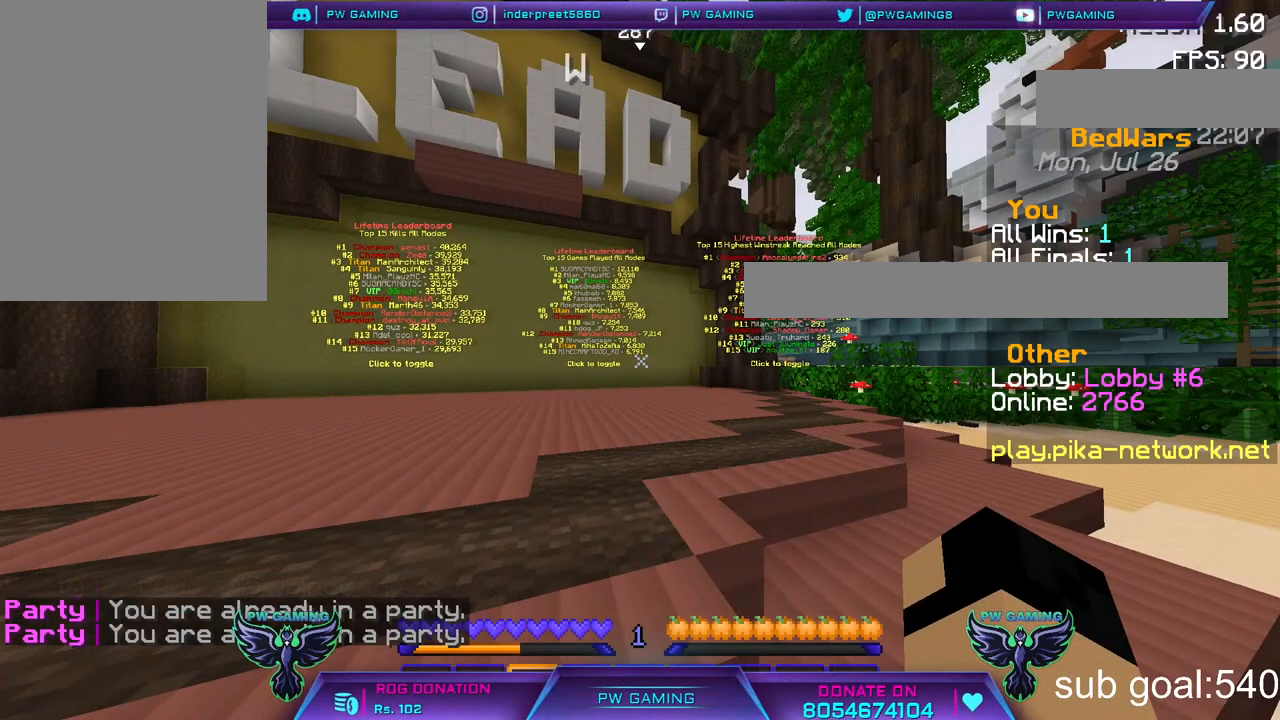
{"keys": [], "mouse": [], "events": []}
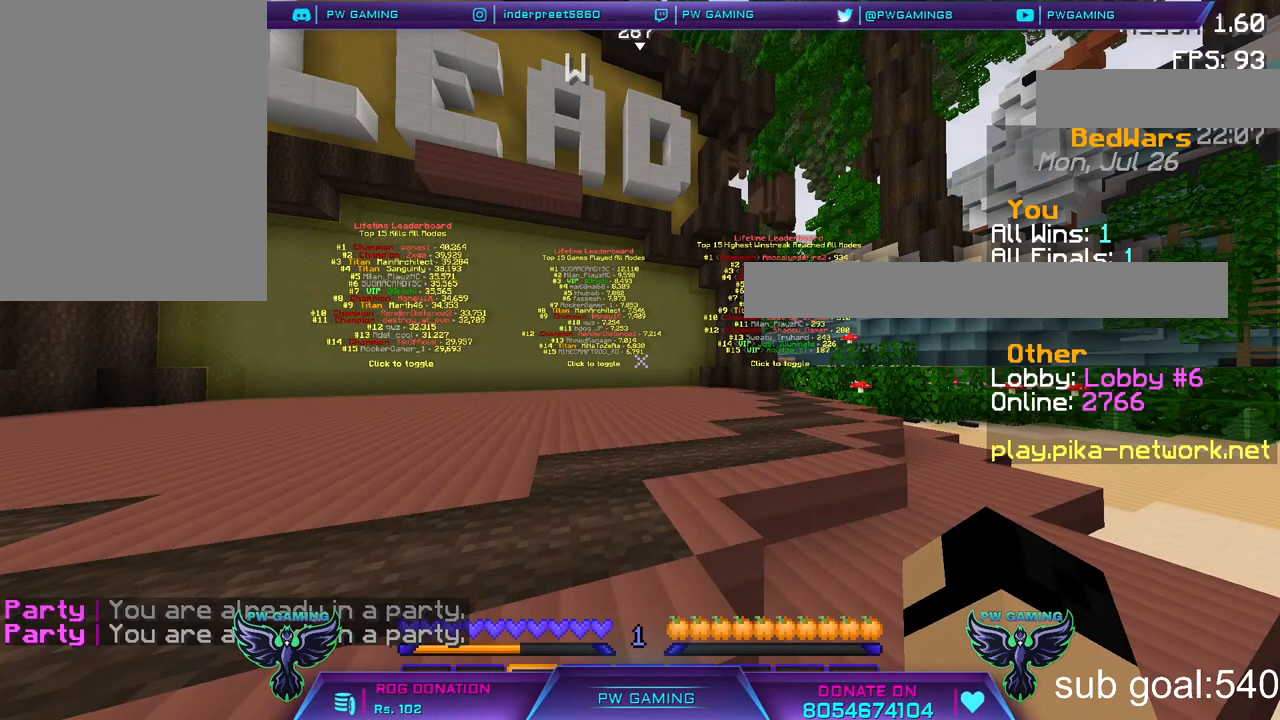
{"keys": [], "mouse": [], "events": []}